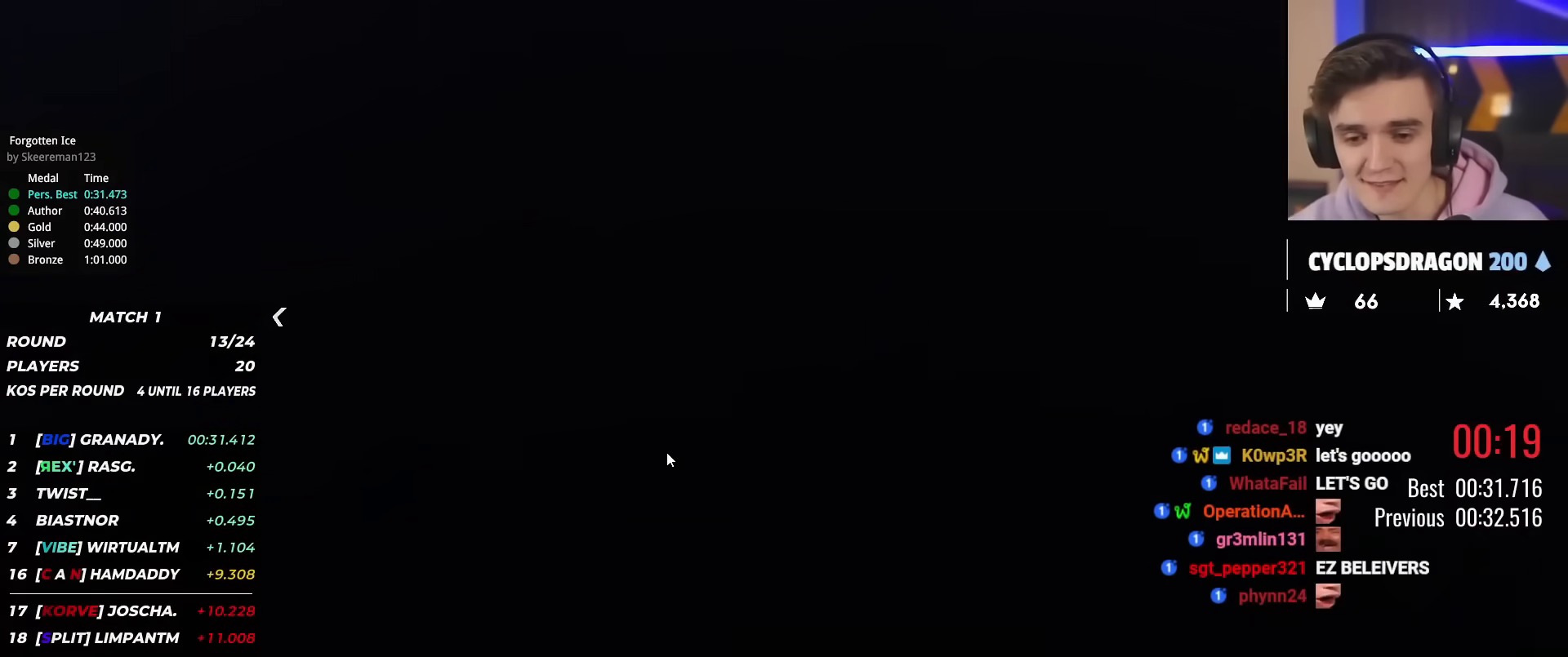
Gameplay with keyboard; each line is a JSON object with the keys held at the frame after it. "events" lists presses ("down") and releases ("up") of "brake", "down", "left", "right" and "up" between this image and that frame as [ms after this image, input, new state], when the widget could be followed in between. No other keys are recorded. Mouse input is not recorded. Key names are as the overlay labels them; some are game actions (e.g. jump) rather than physical keys.
{"keys": ["up"], "events": [[400, "up", "down"]]}
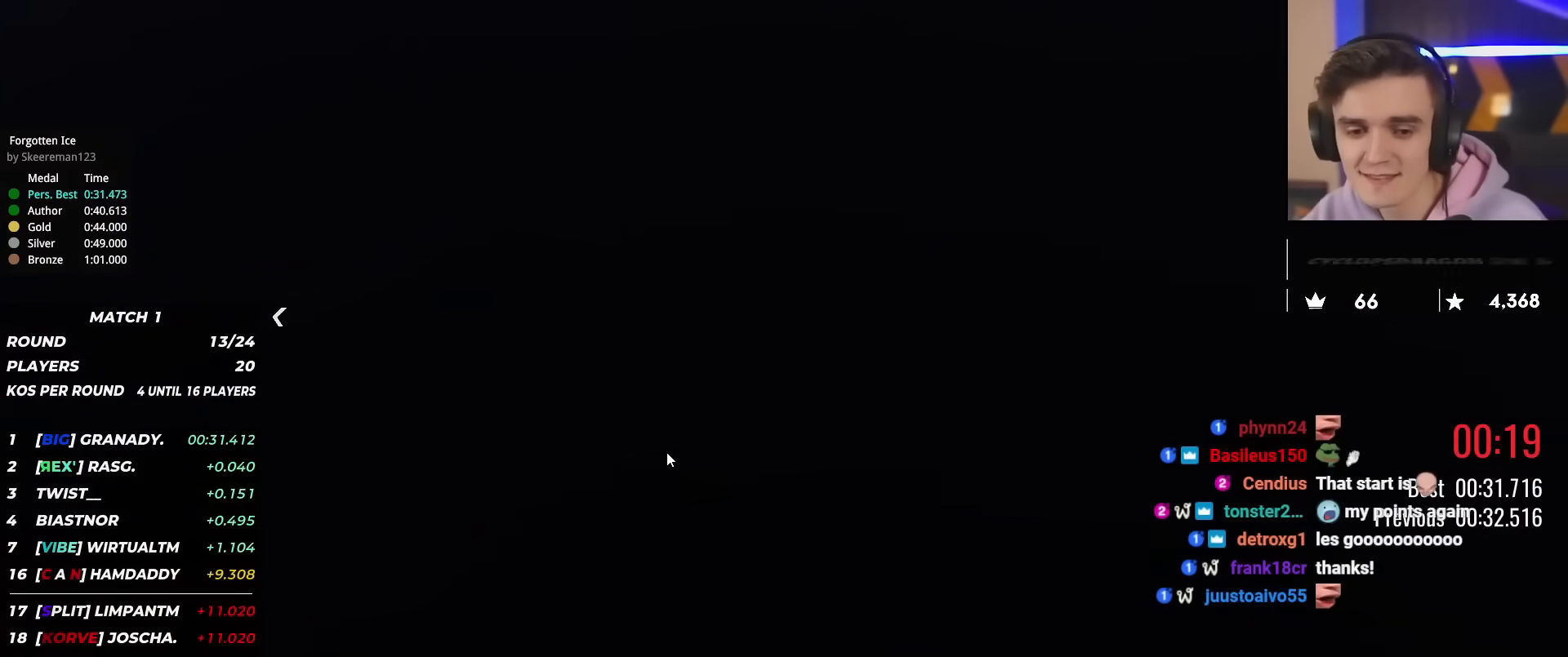
{"keys": ["up"], "events": []}
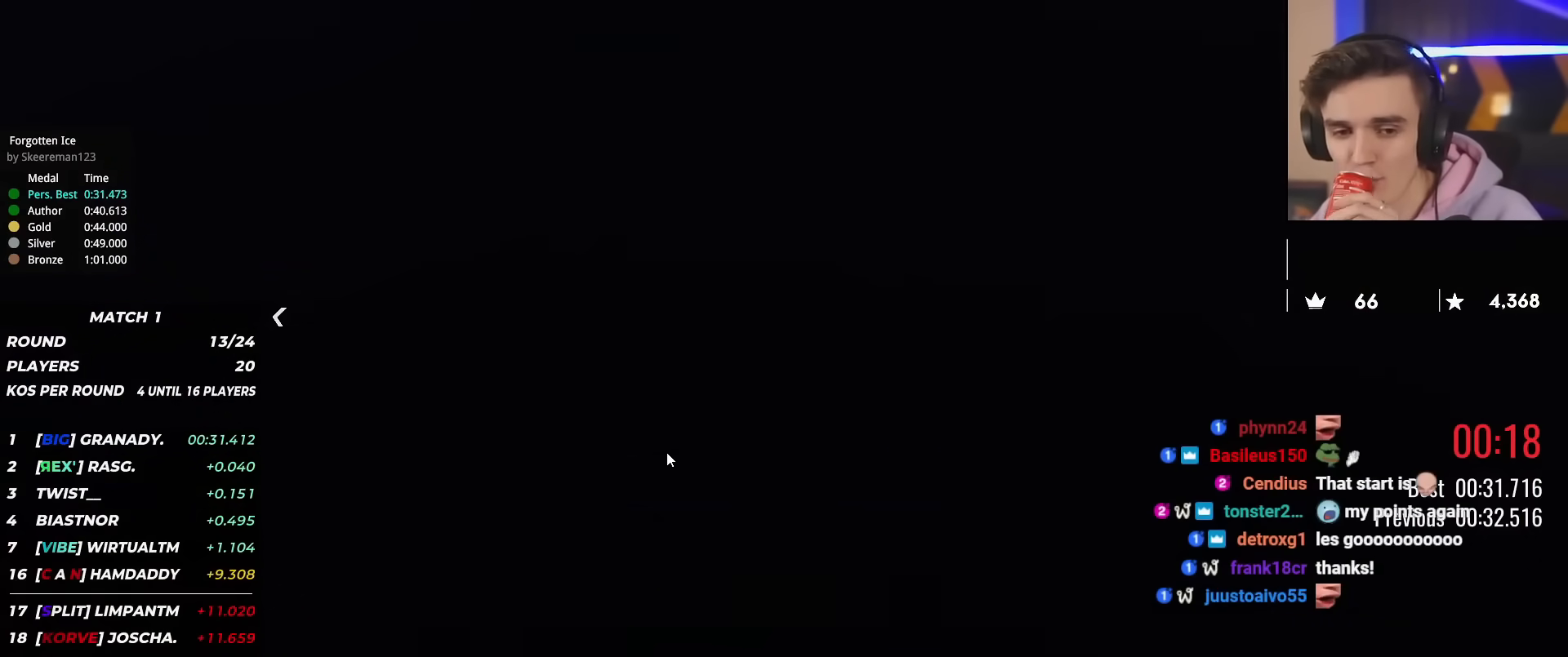
{"keys": ["up"], "events": []}
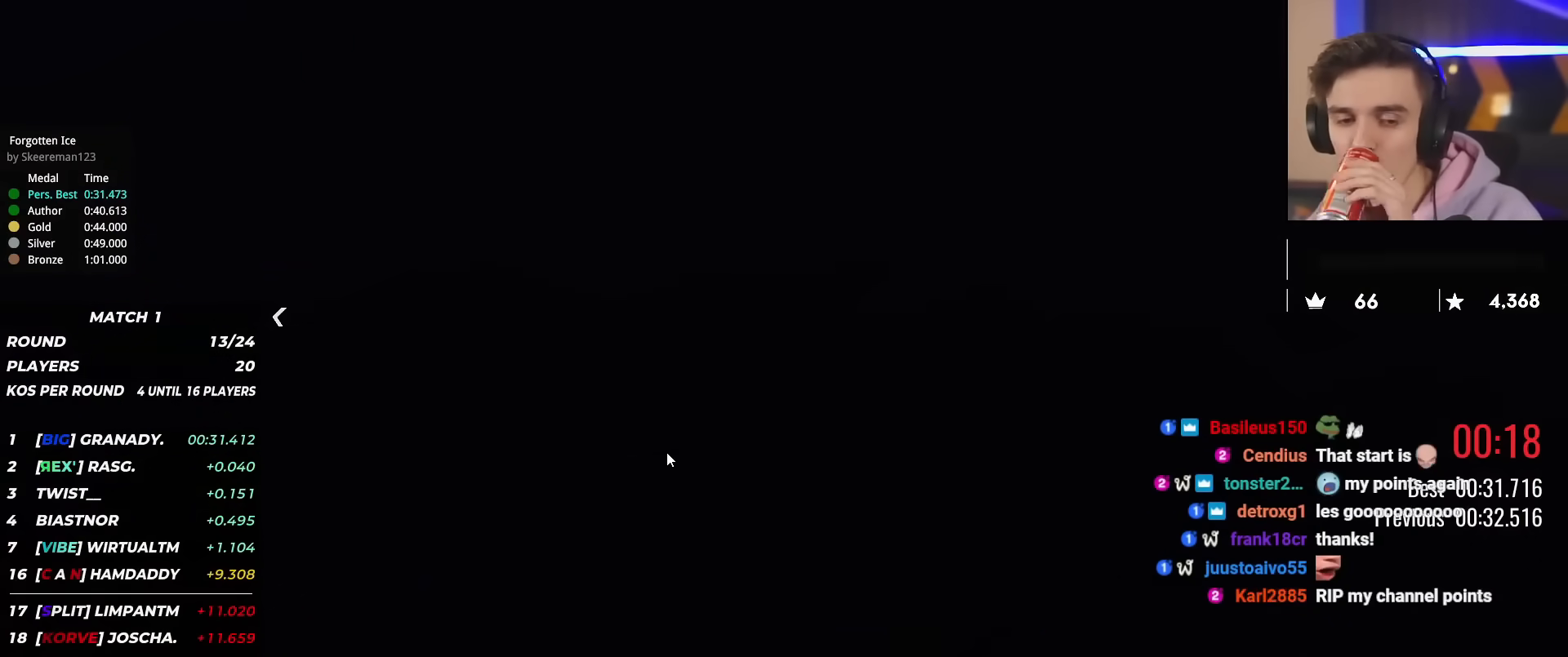
{"keys": ["up"], "events": []}
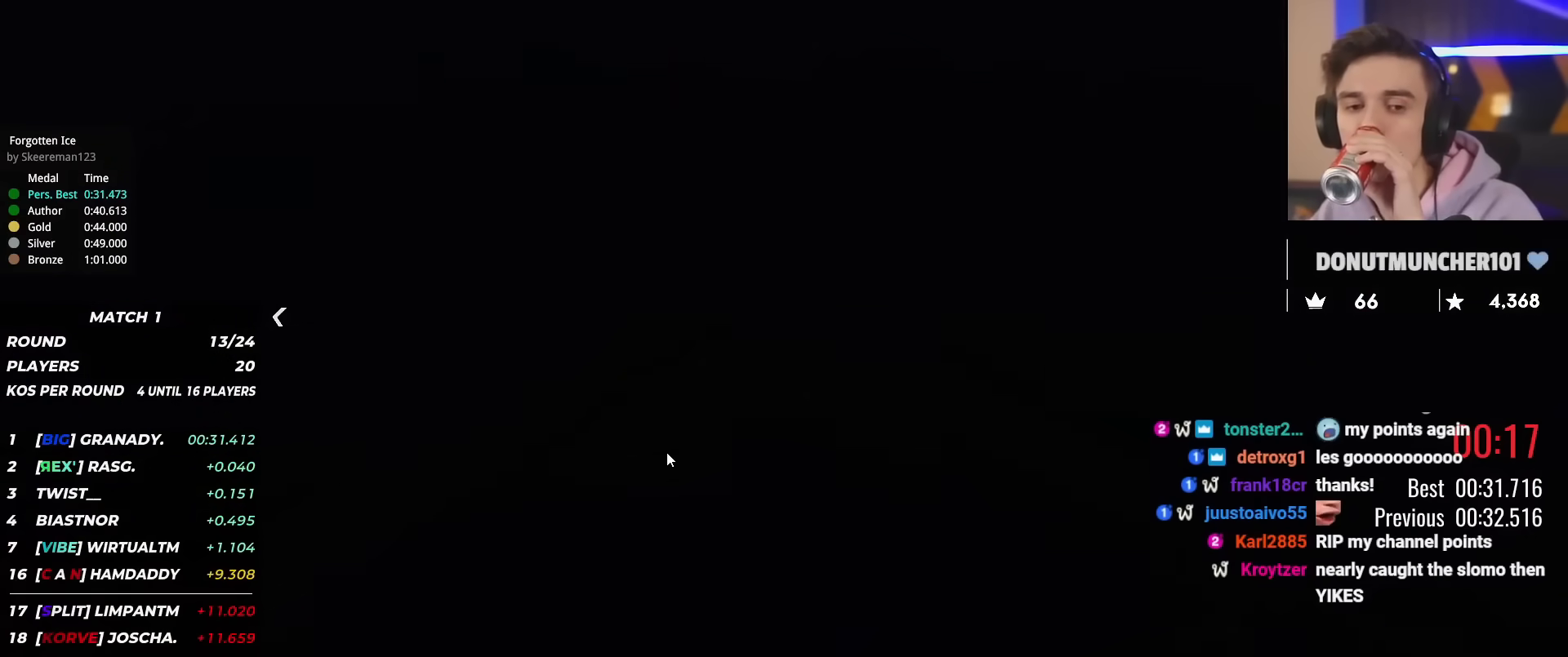
{"keys": ["up"], "events": []}
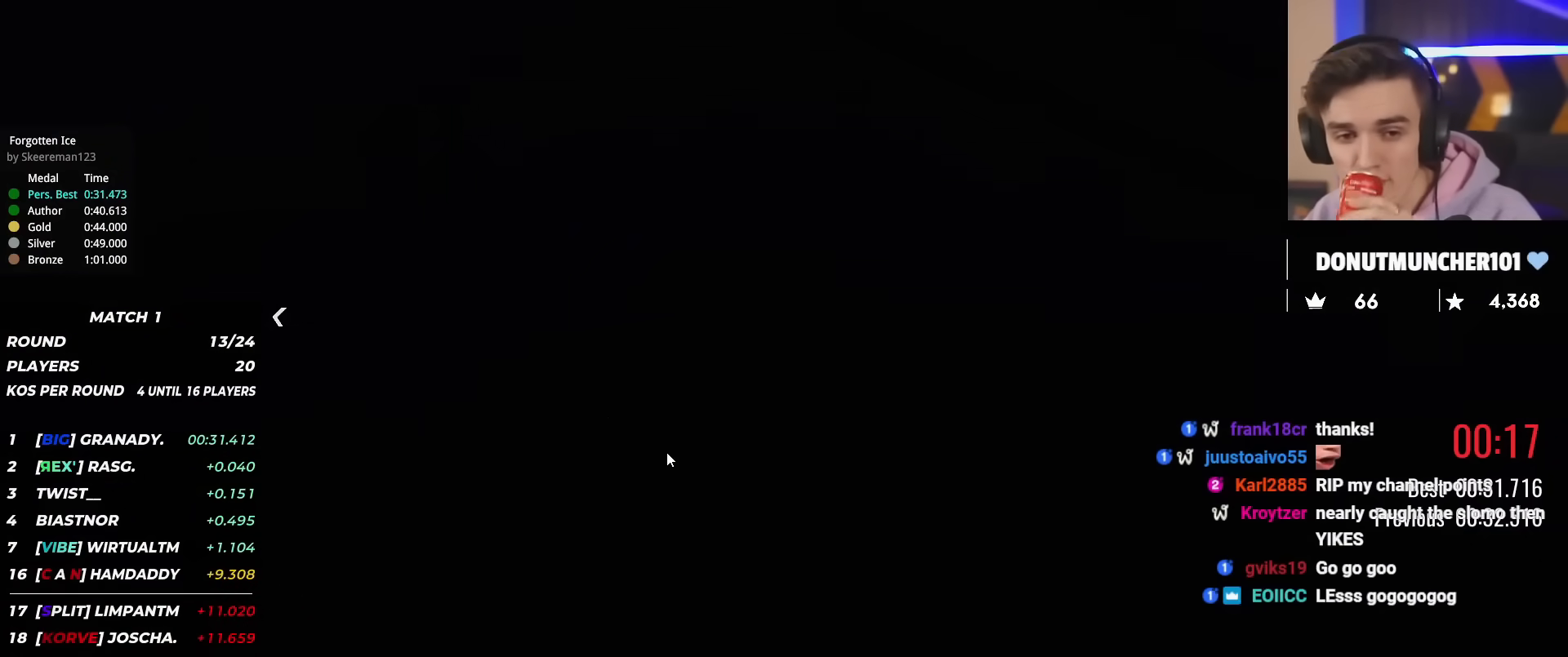
{"keys": ["up"], "events": []}
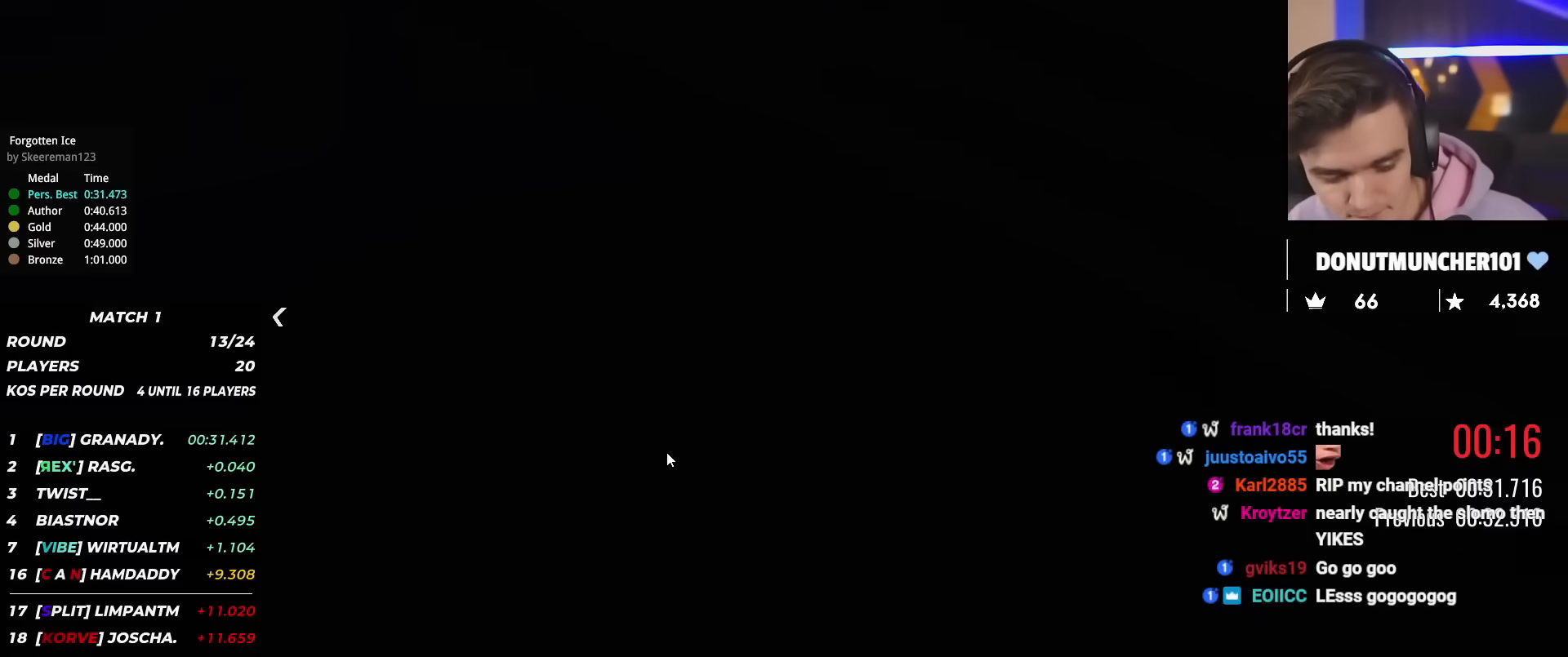
{"keys": ["up"], "events": []}
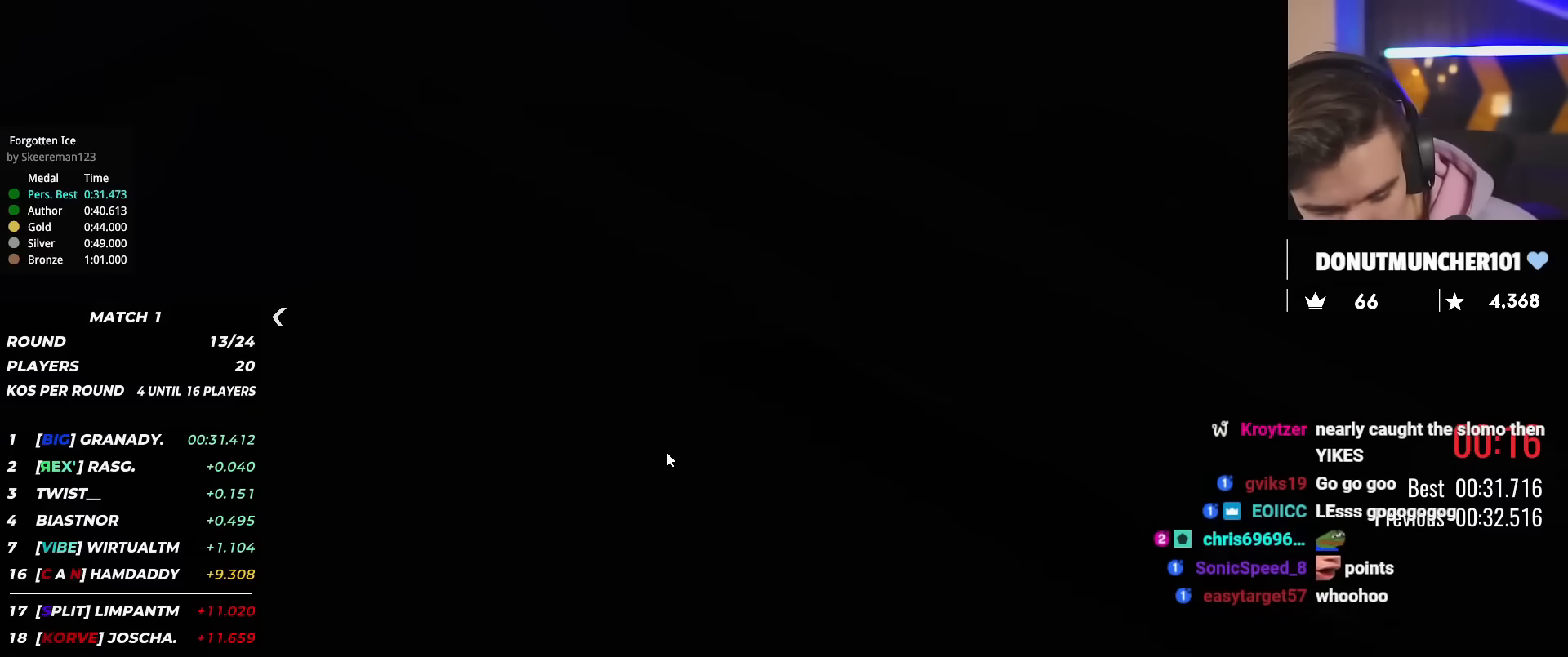
{"keys": ["up"], "events": []}
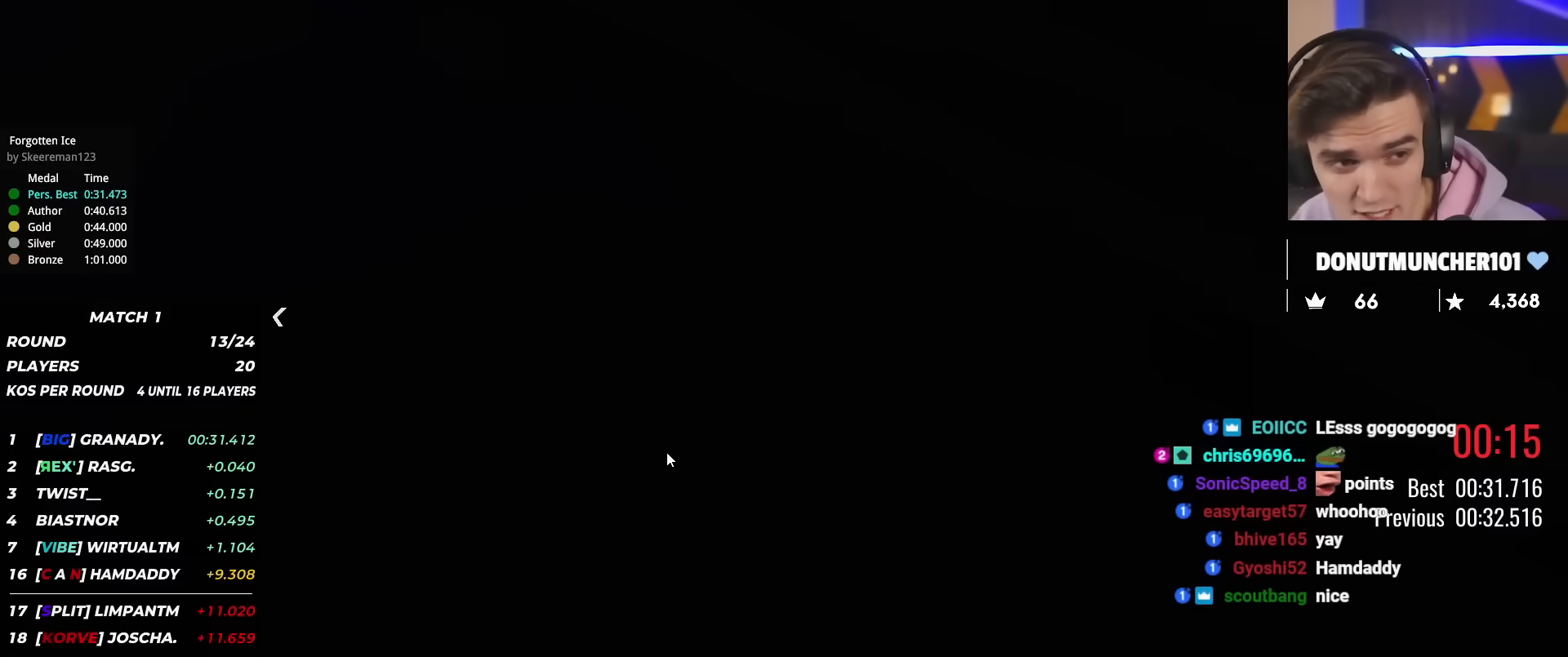
{"keys": ["up"], "events": []}
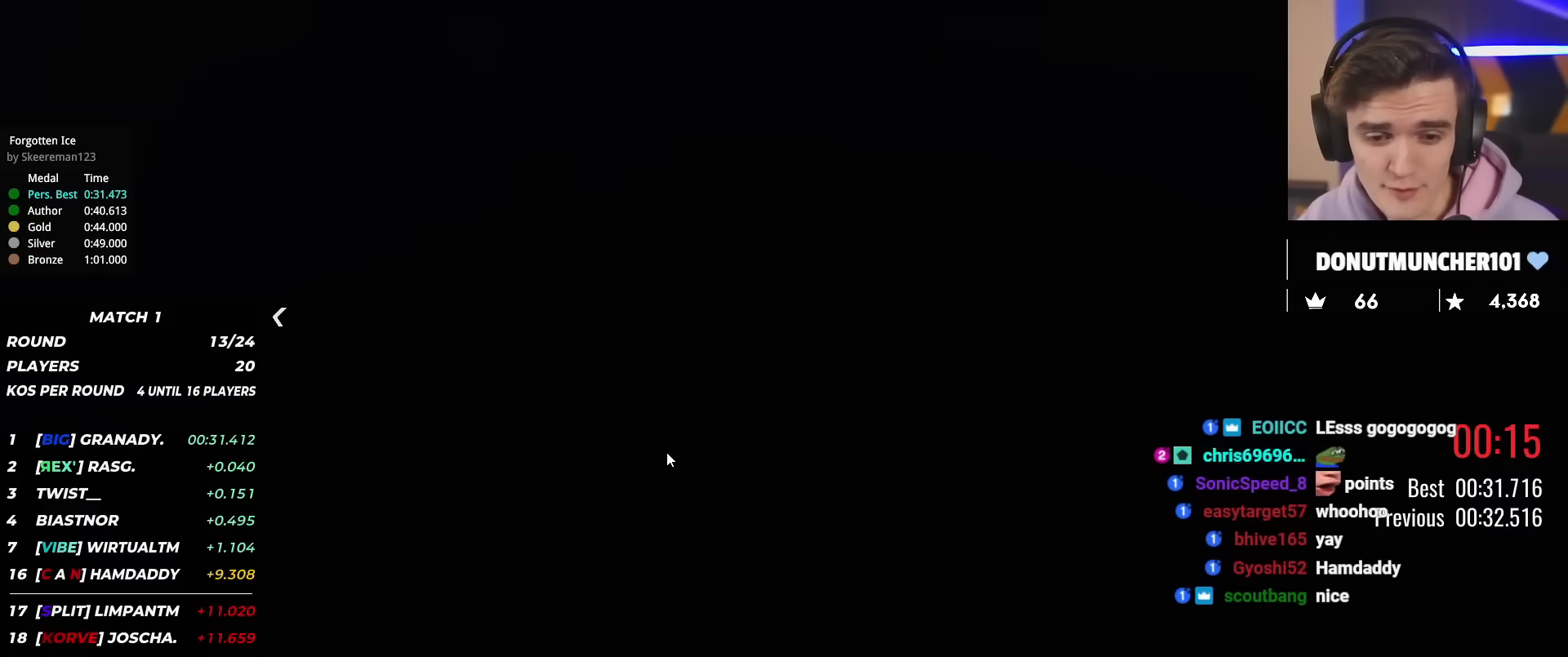
{"keys": ["up"], "events": []}
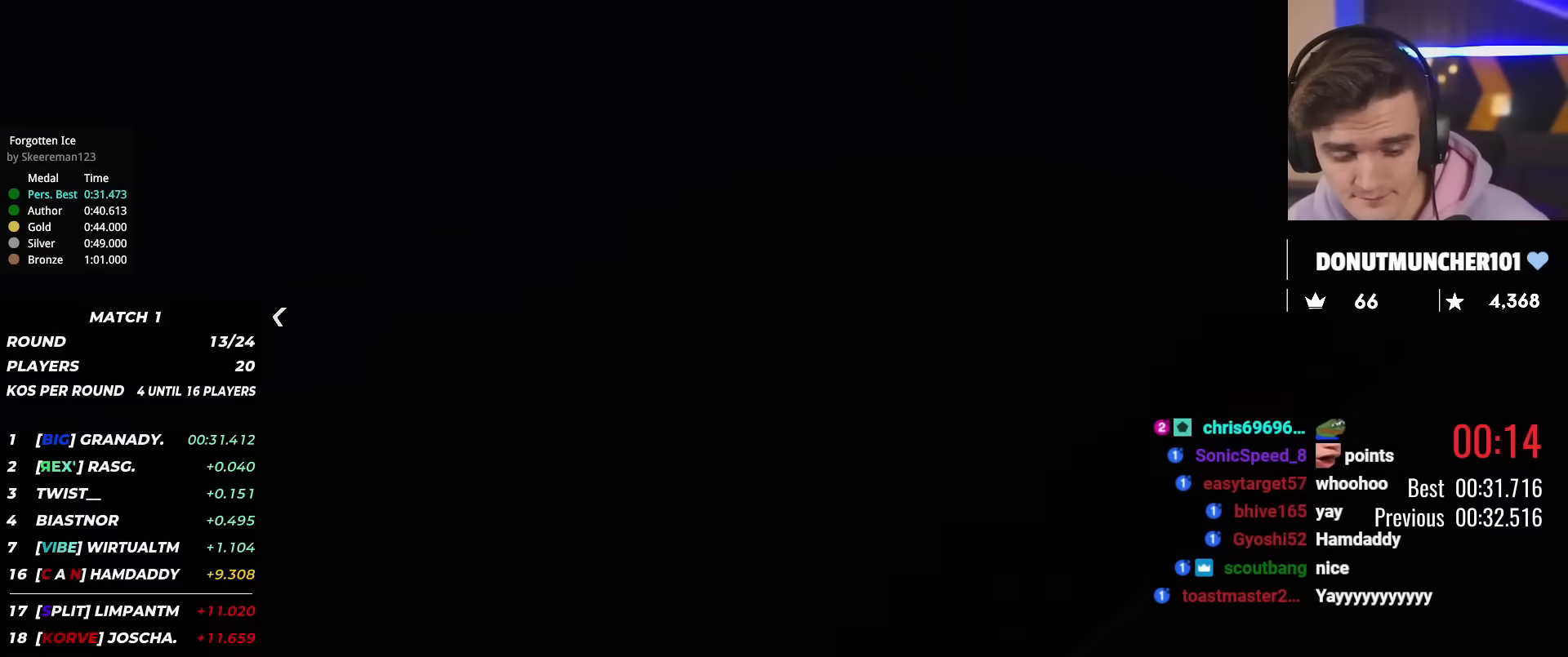
{"keys": ["up"], "events": []}
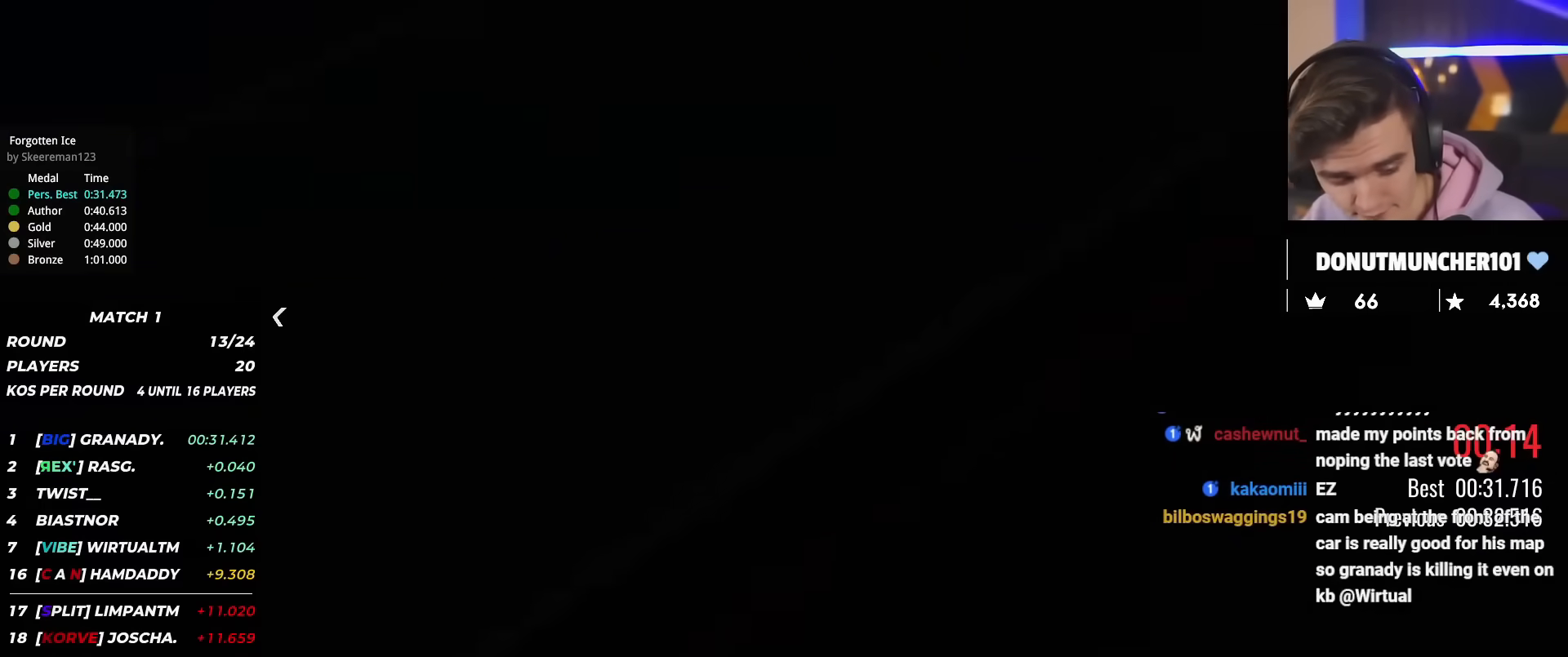
{"keys": ["up"], "events": []}
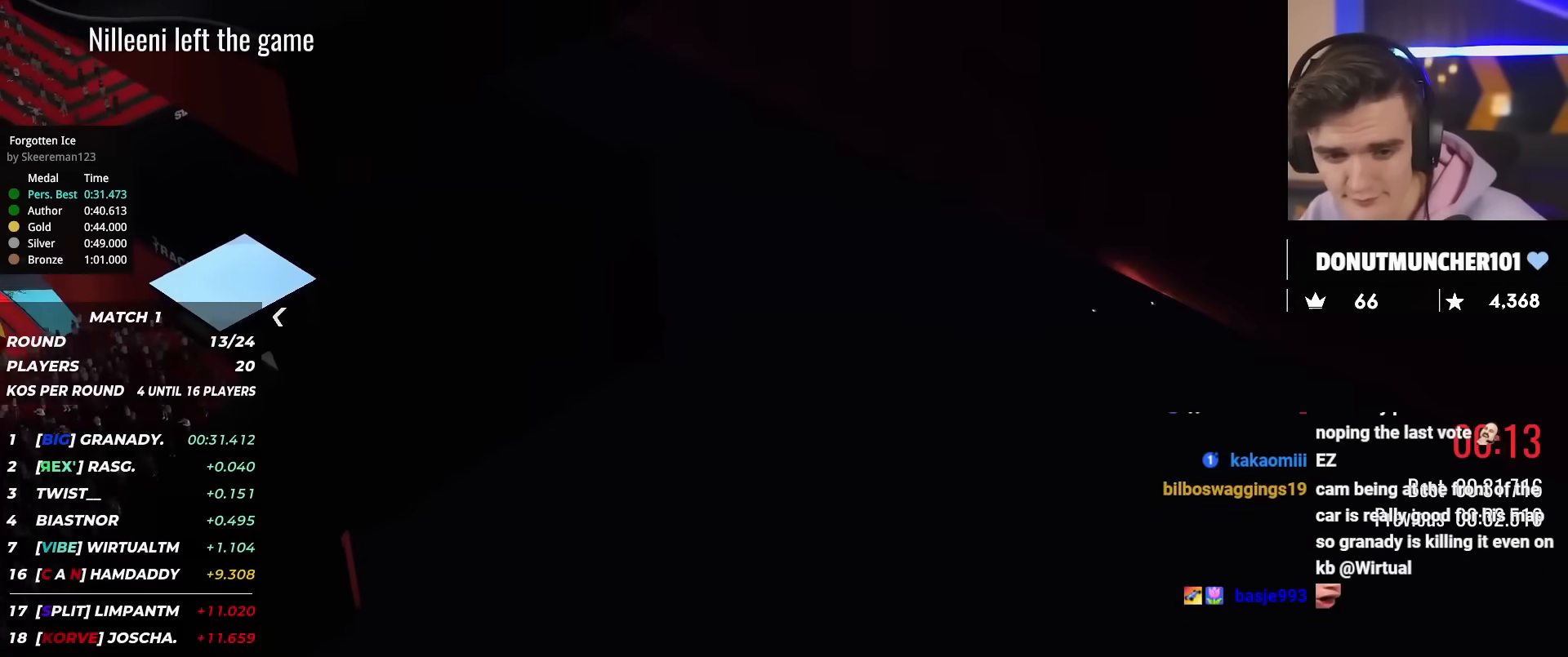
{"keys": ["up"], "events": []}
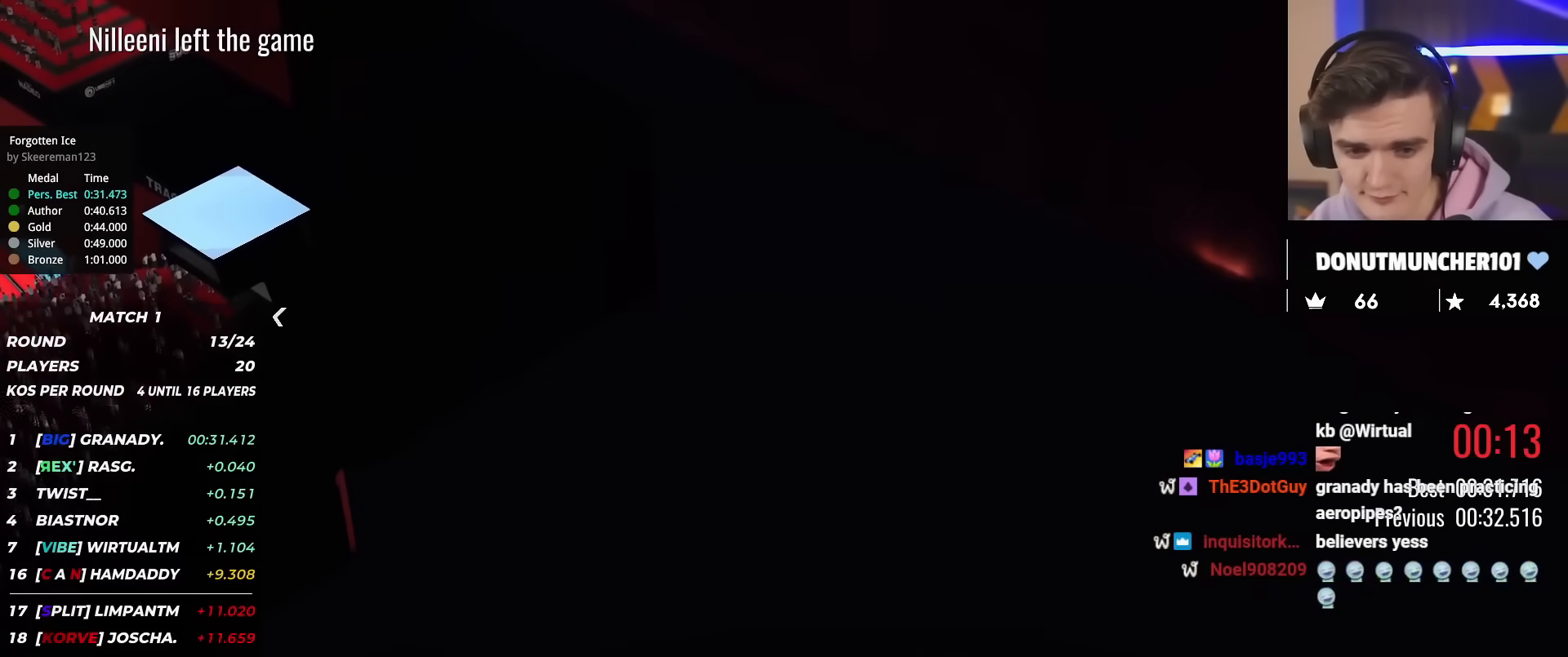
{"keys": ["up"], "events": []}
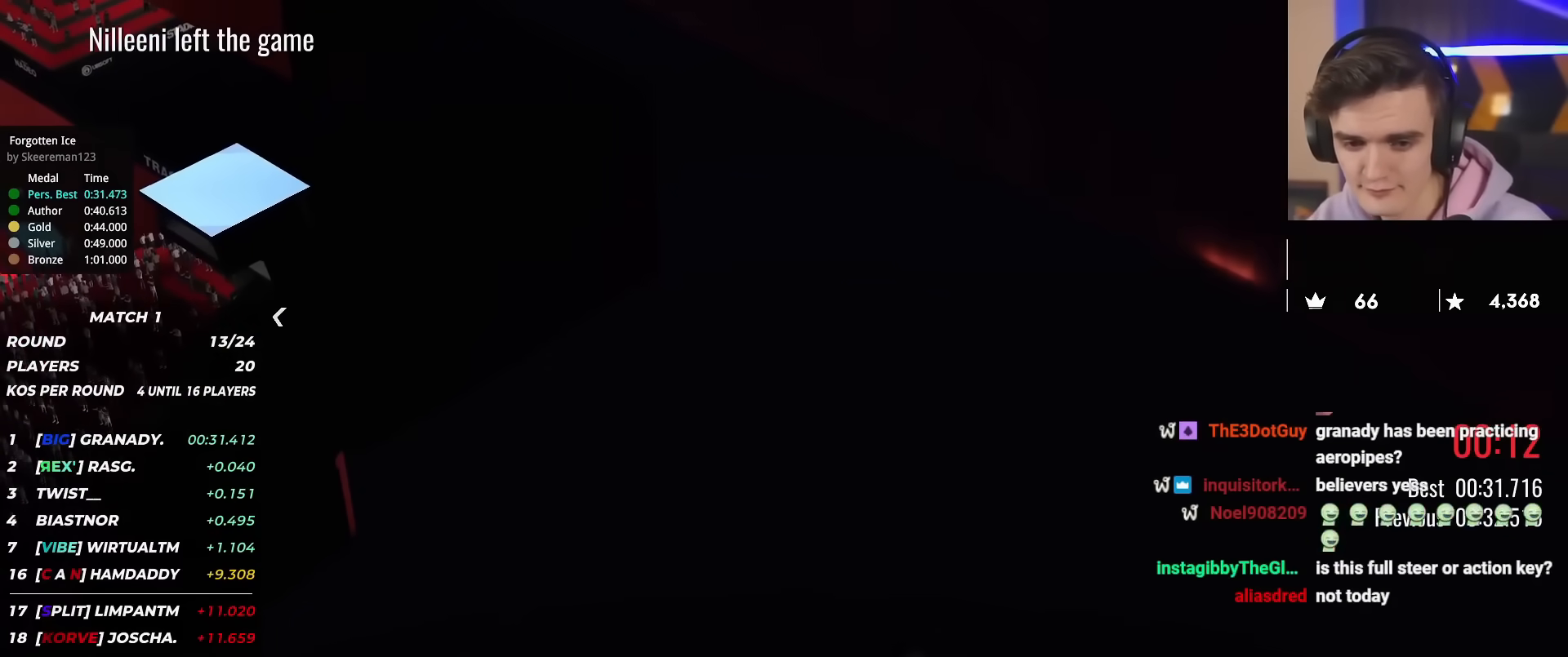
{"keys": ["up"], "events": []}
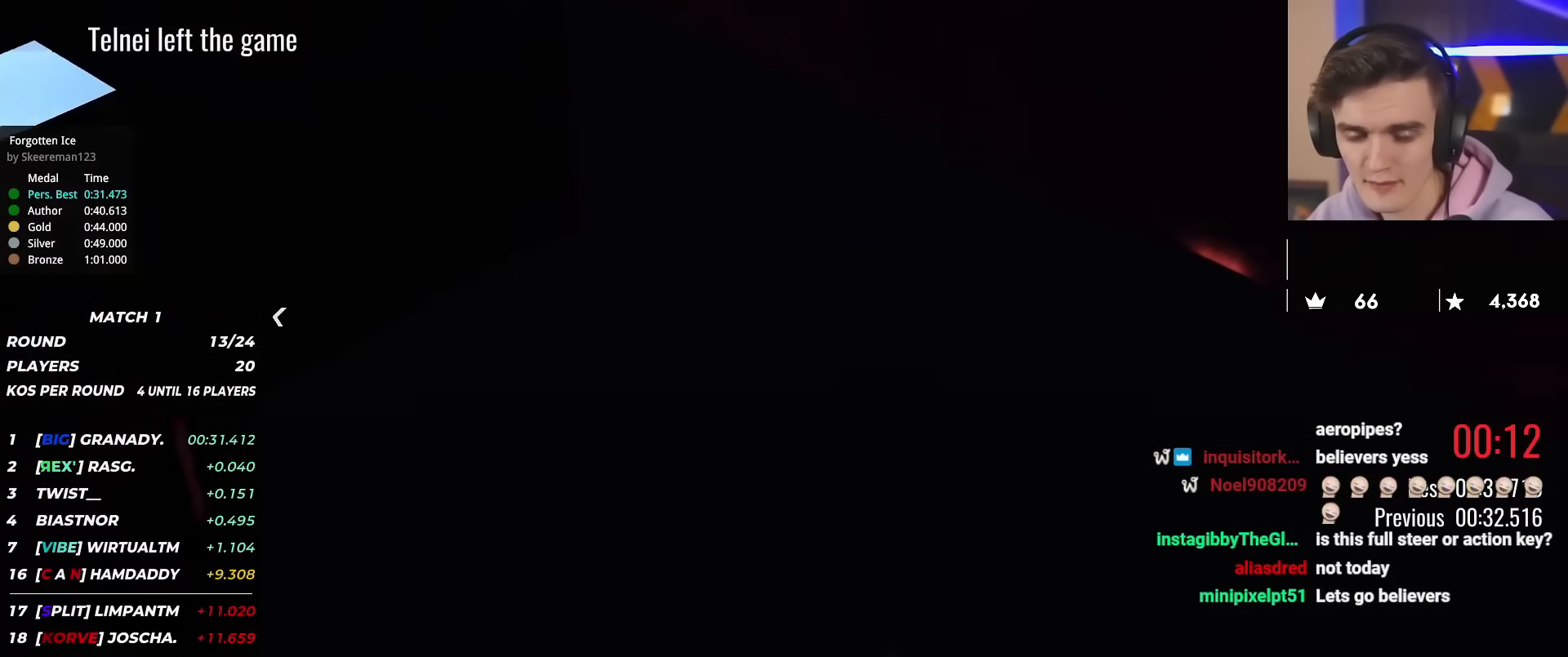
{"keys": ["up"], "events": []}
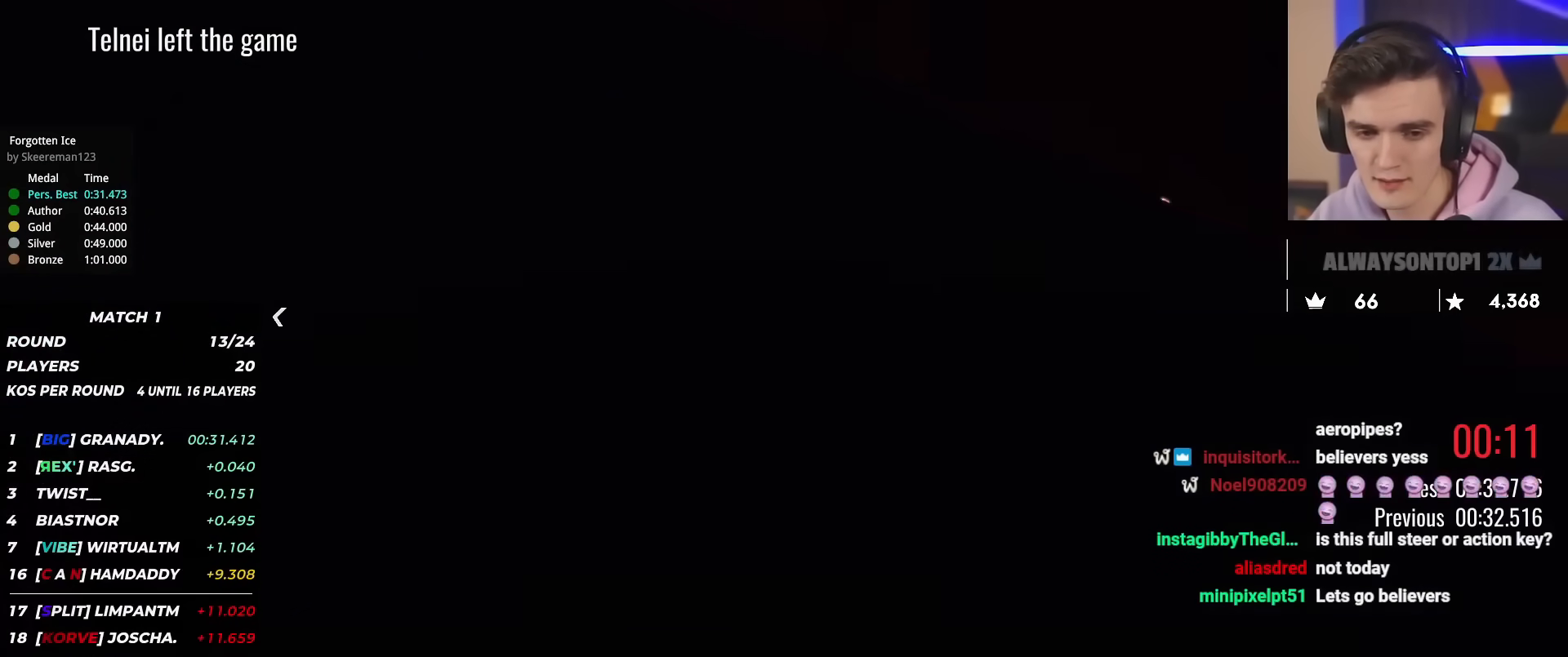
{"keys": ["up"], "events": []}
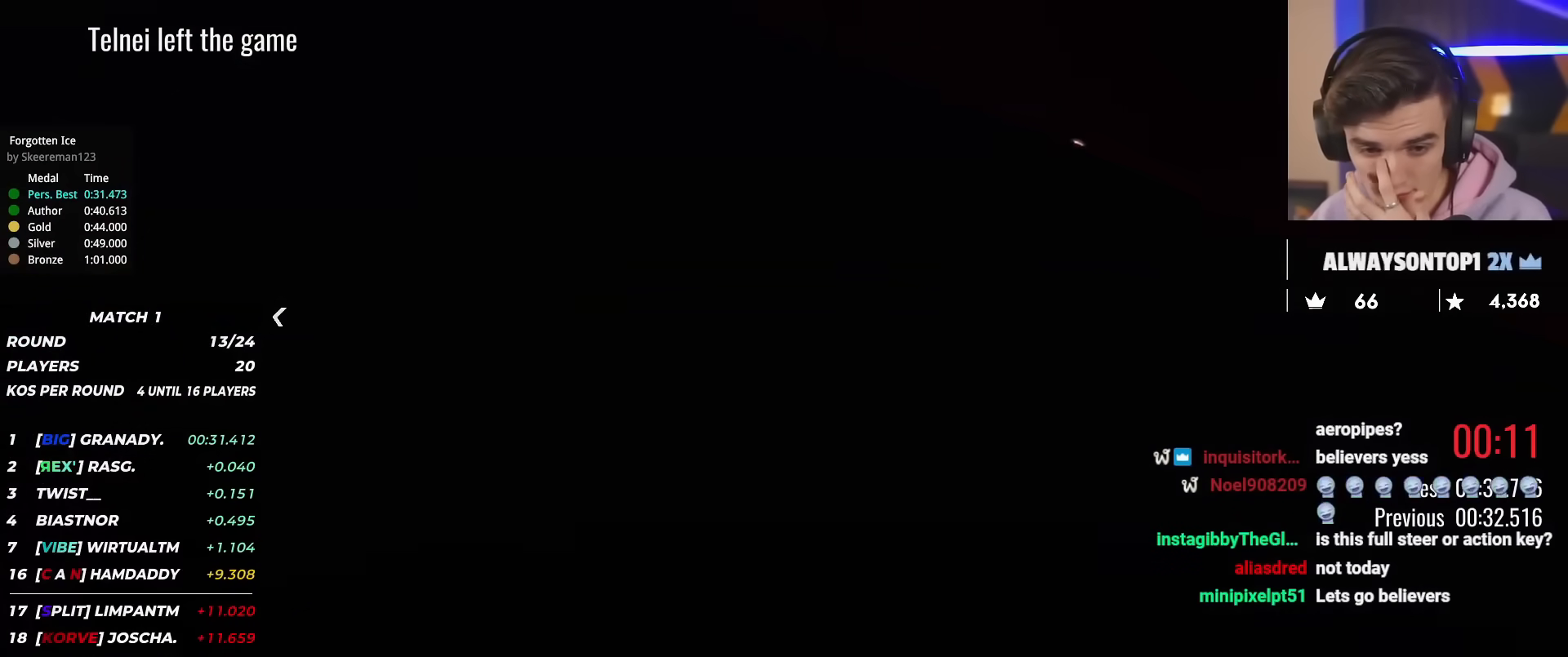
{"keys": ["up"], "events": []}
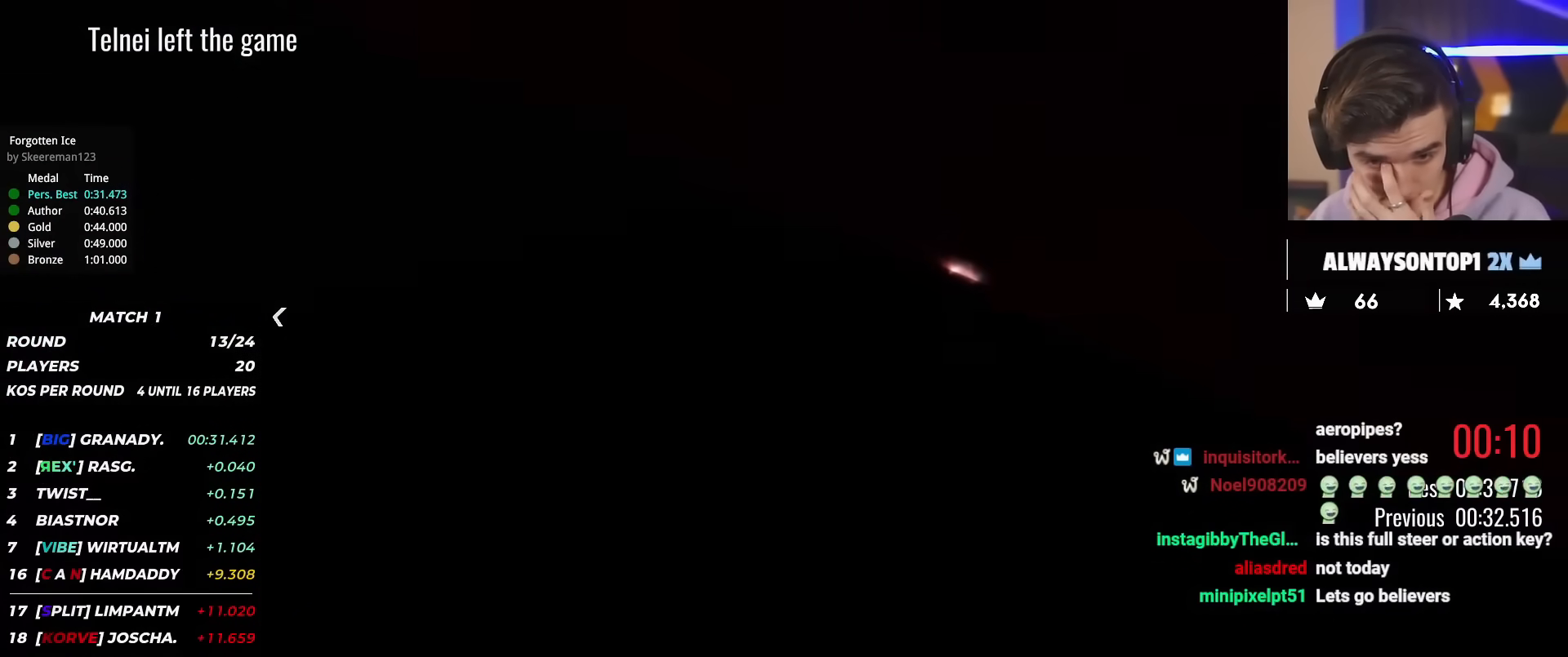
{"keys": ["up"], "events": []}
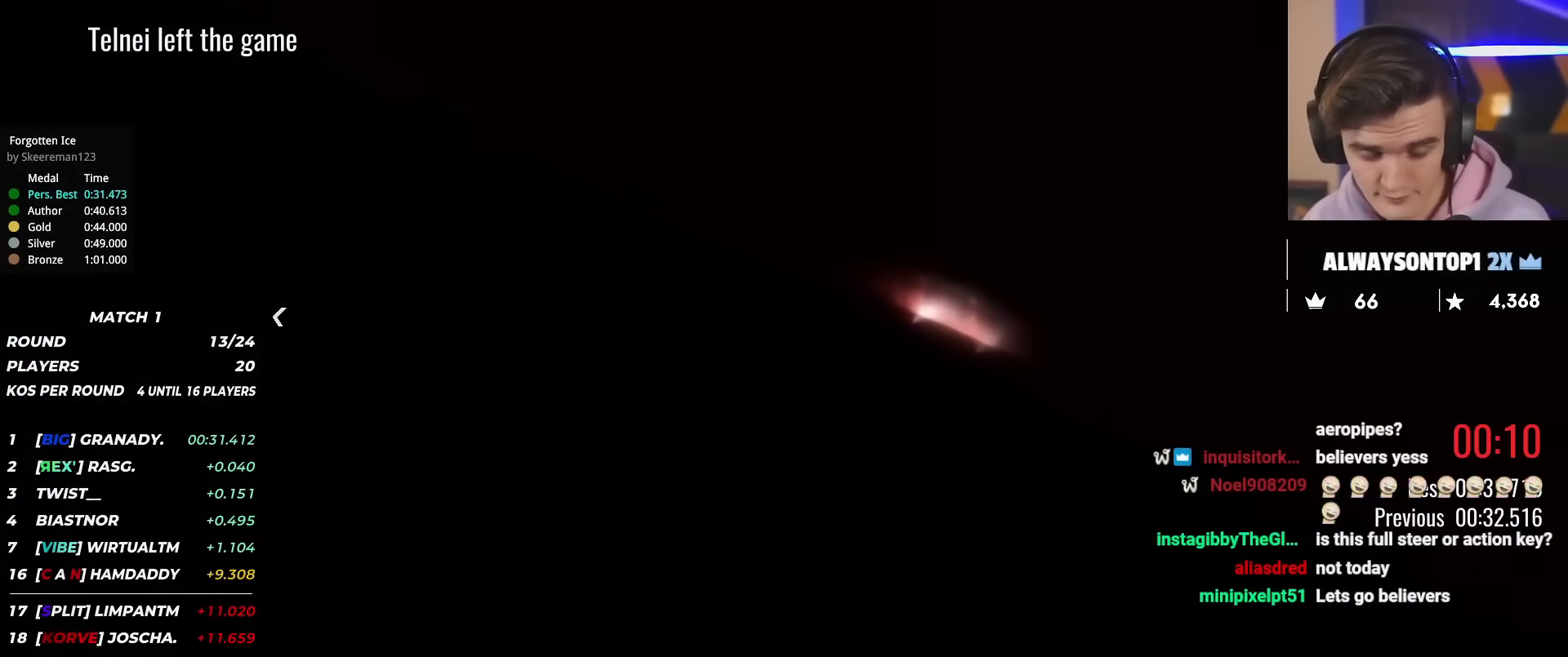
{"keys": ["up"], "events": []}
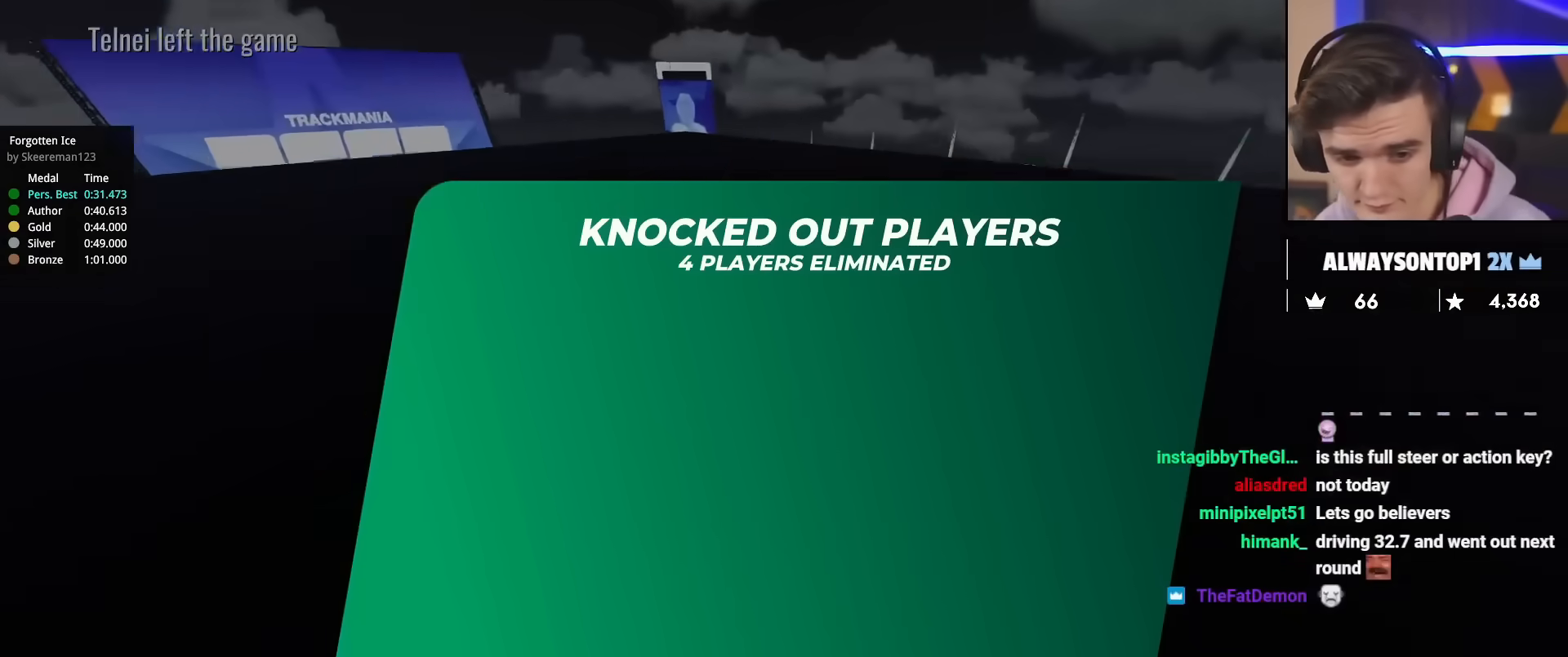
{"keys": ["up"], "events": []}
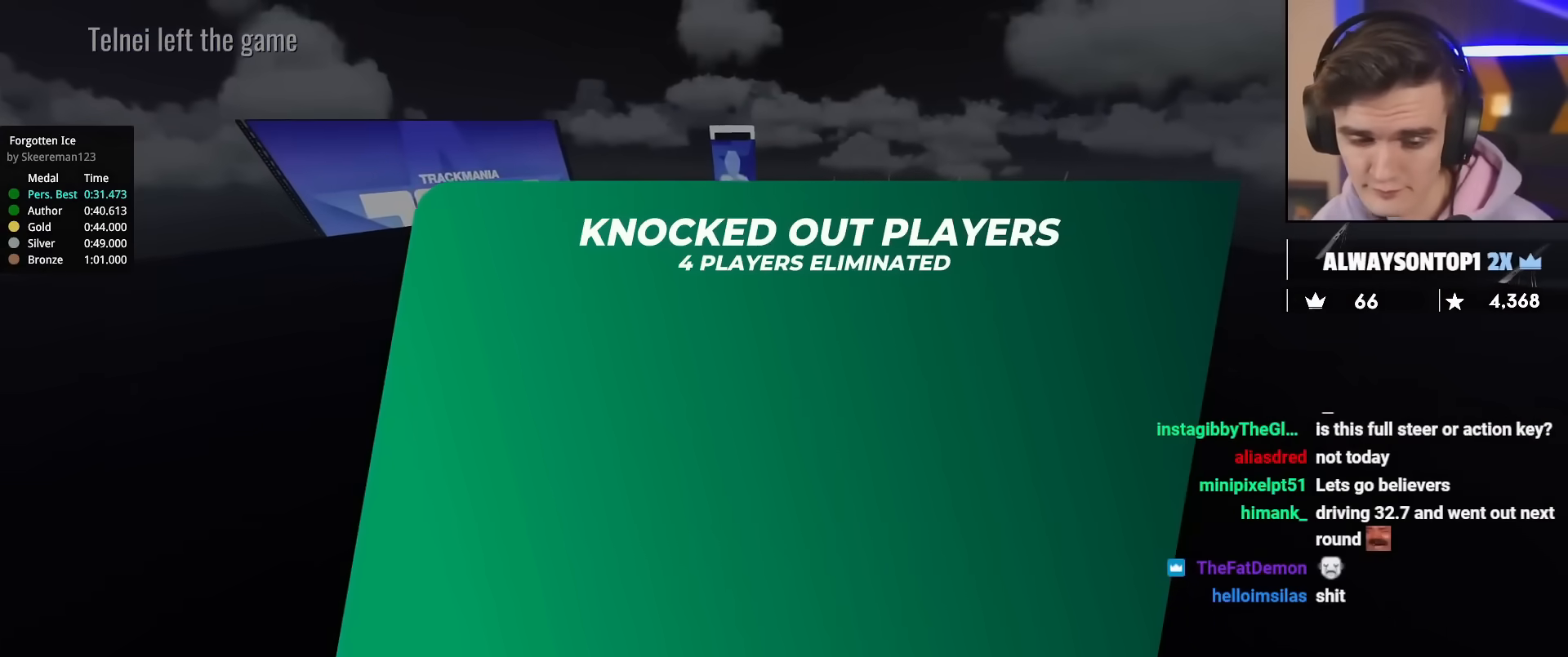
{"keys": ["up"], "events": []}
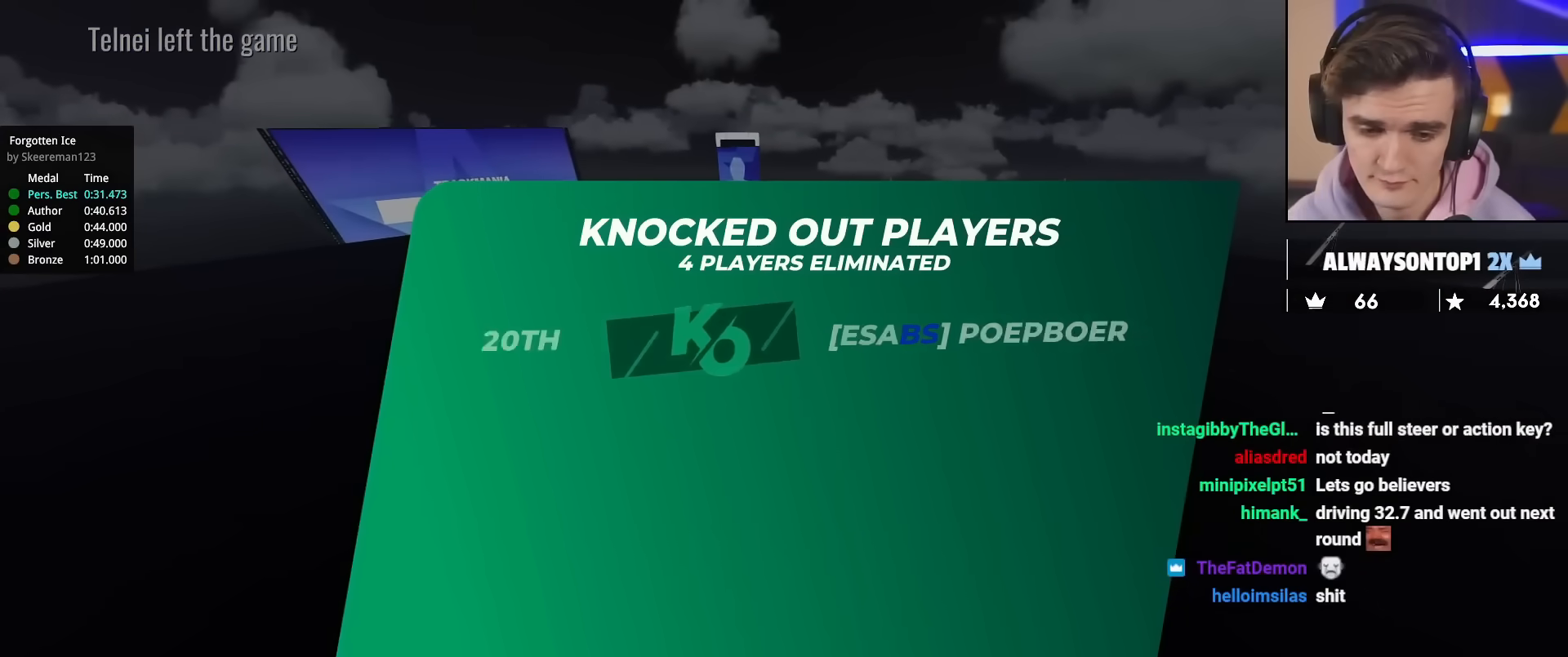
{"keys": ["up"], "events": []}
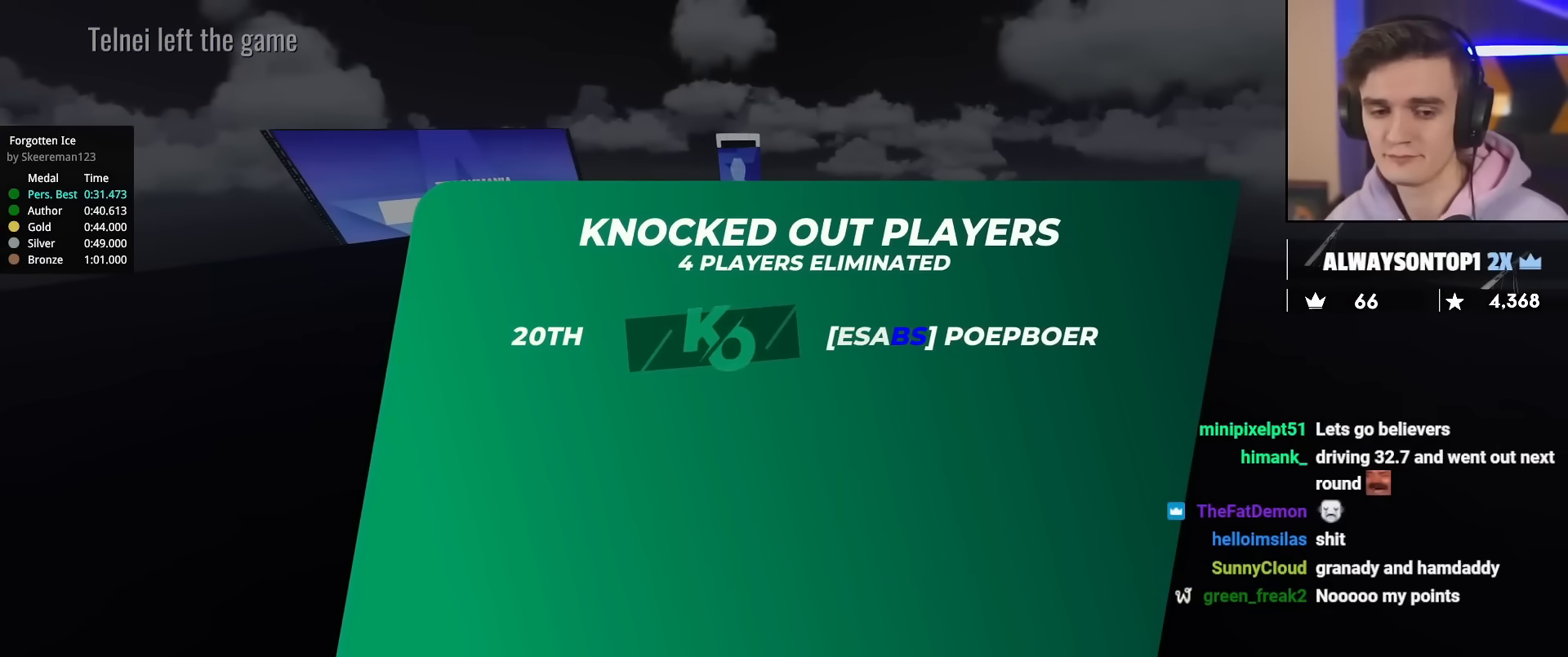
{"keys": ["up"], "events": []}
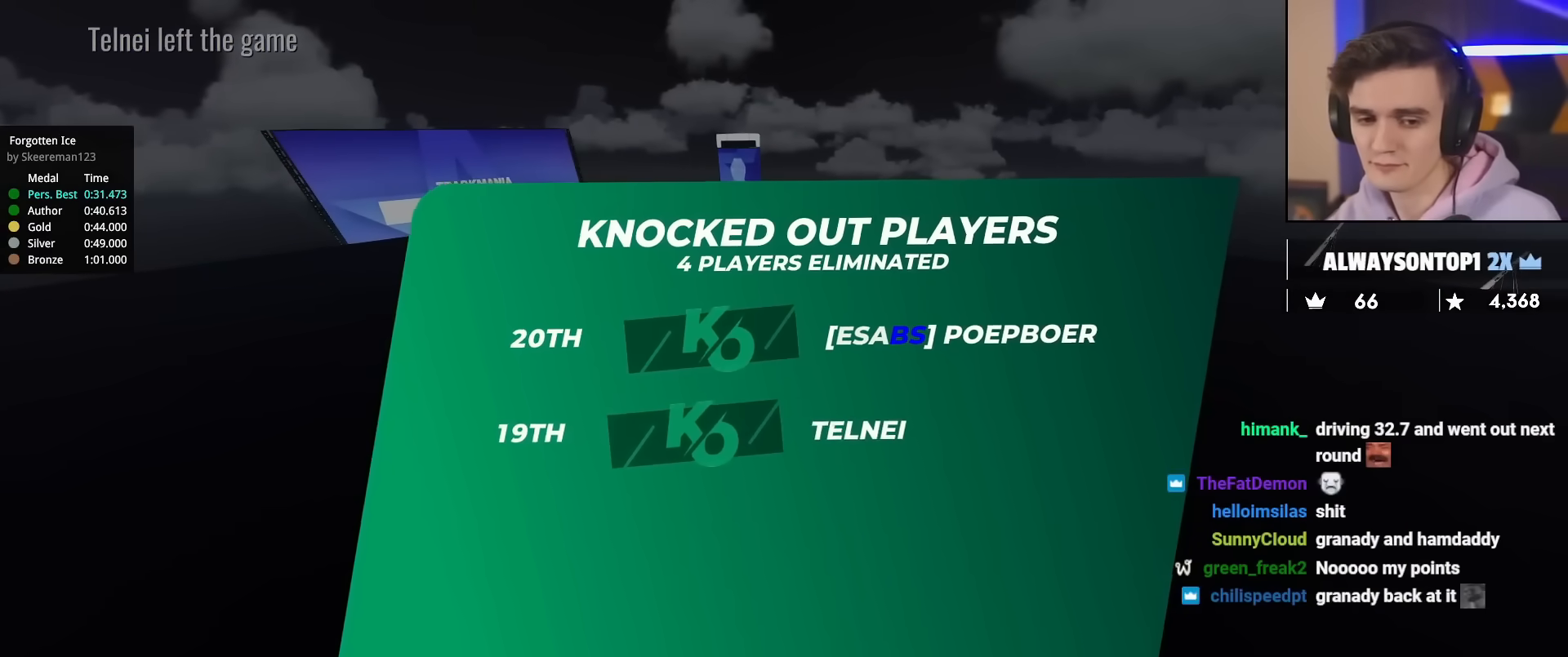
{"keys": ["up"], "events": []}
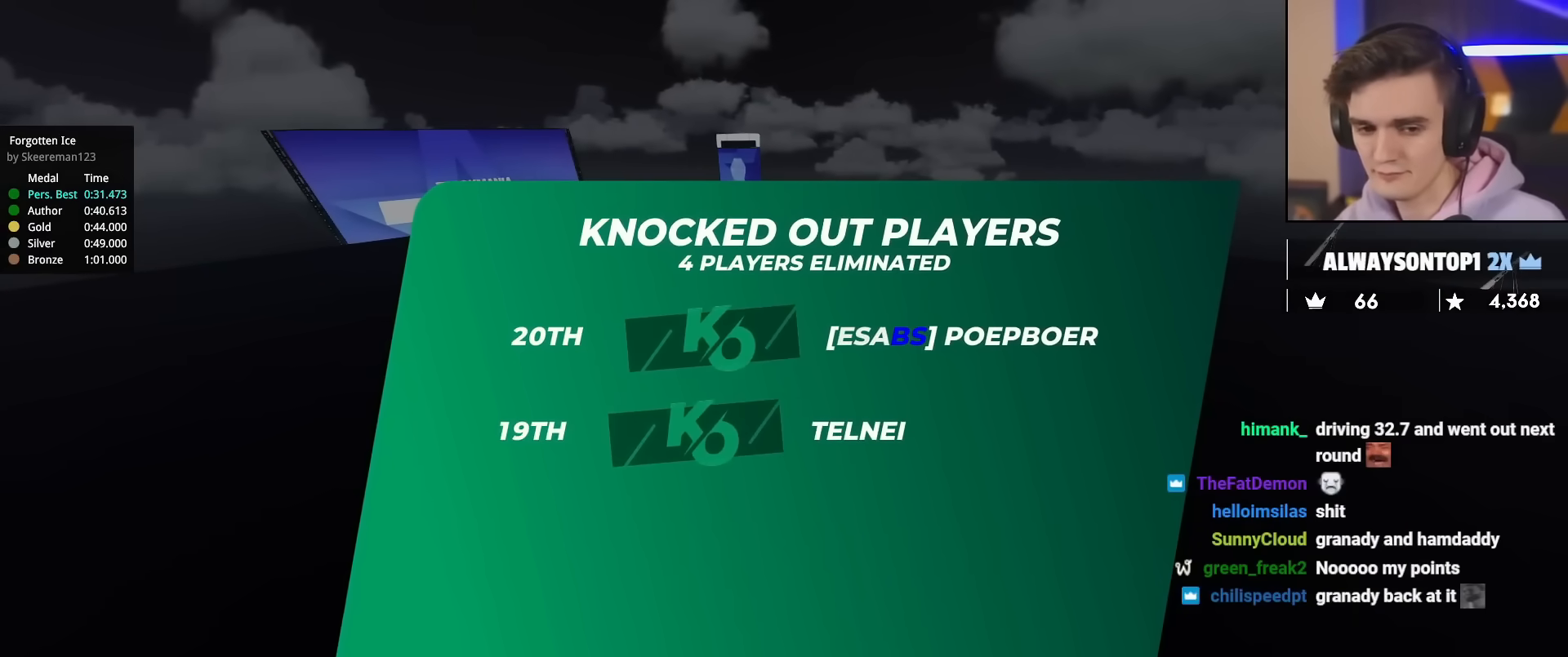
{"keys": ["up"], "events": []}
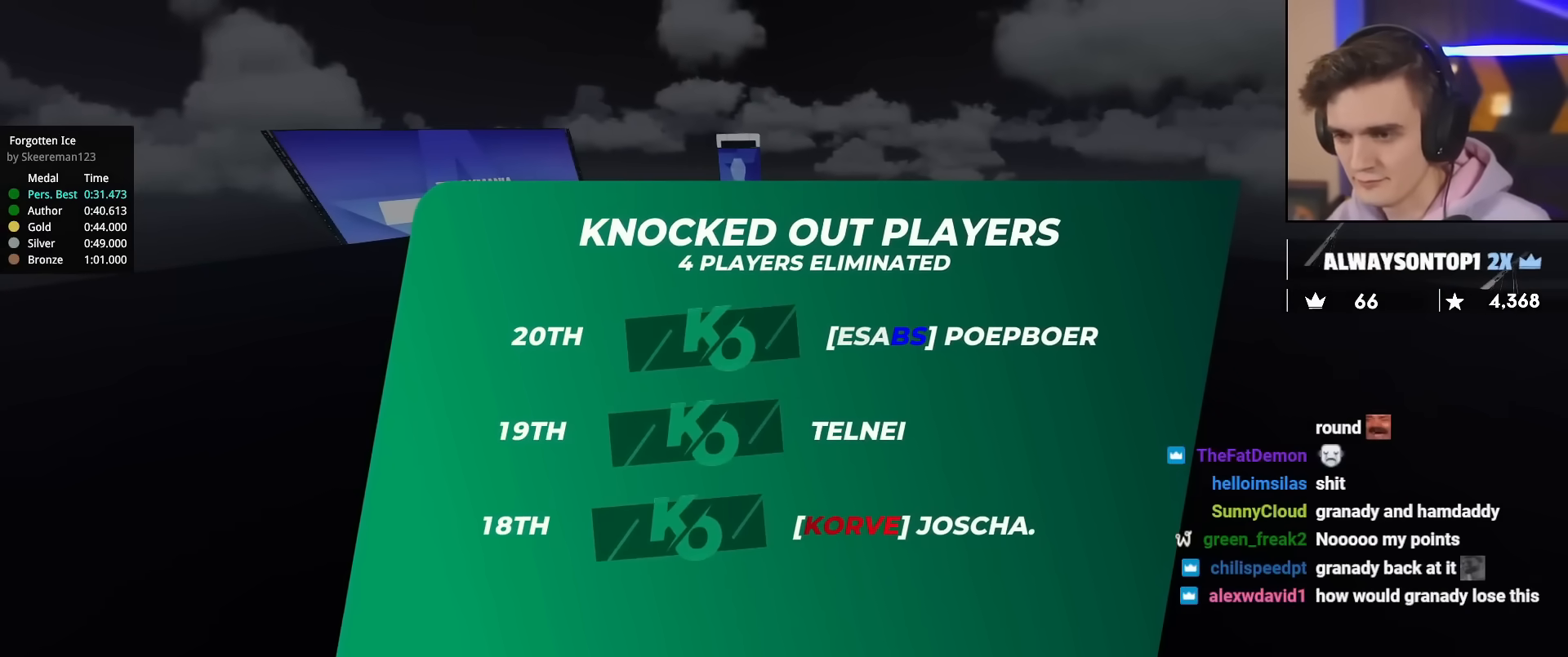
{"keys": ["up"], "events": []}
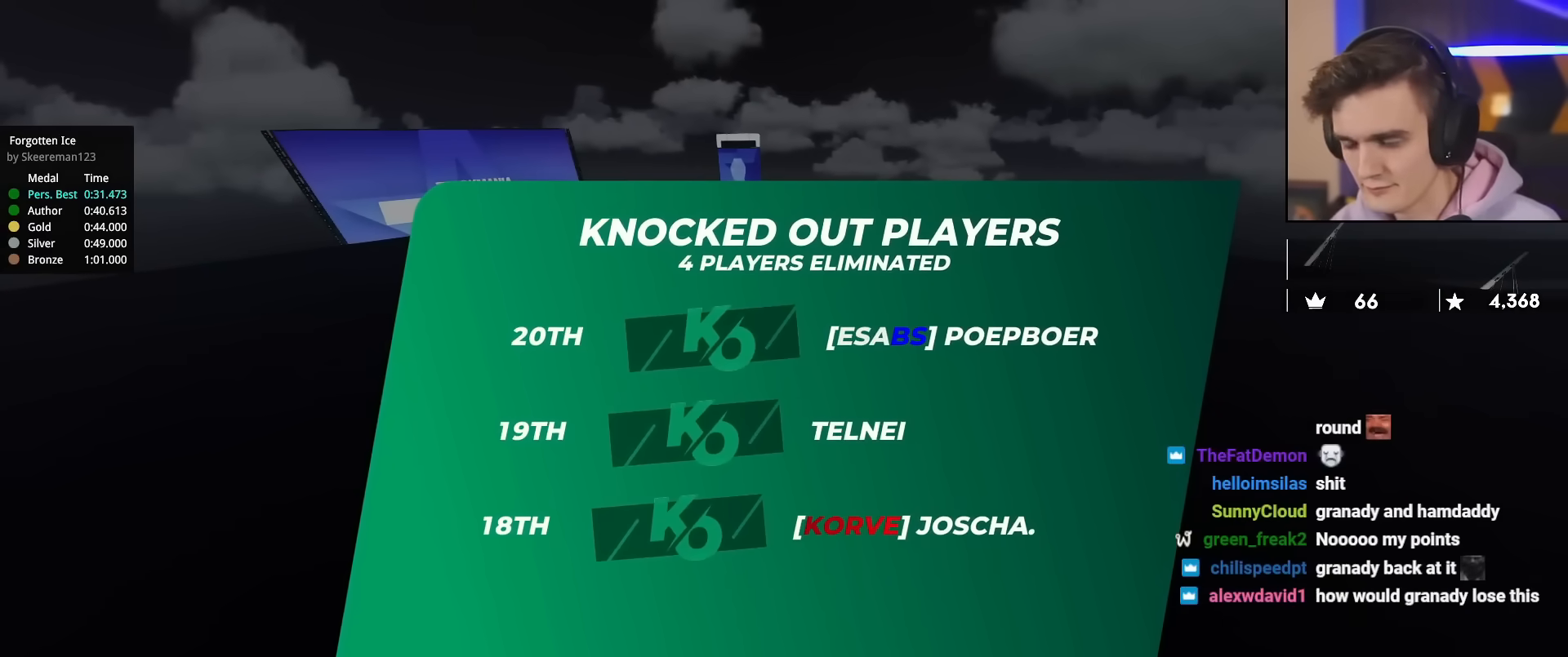
{"keys": ["up"], "events": []}
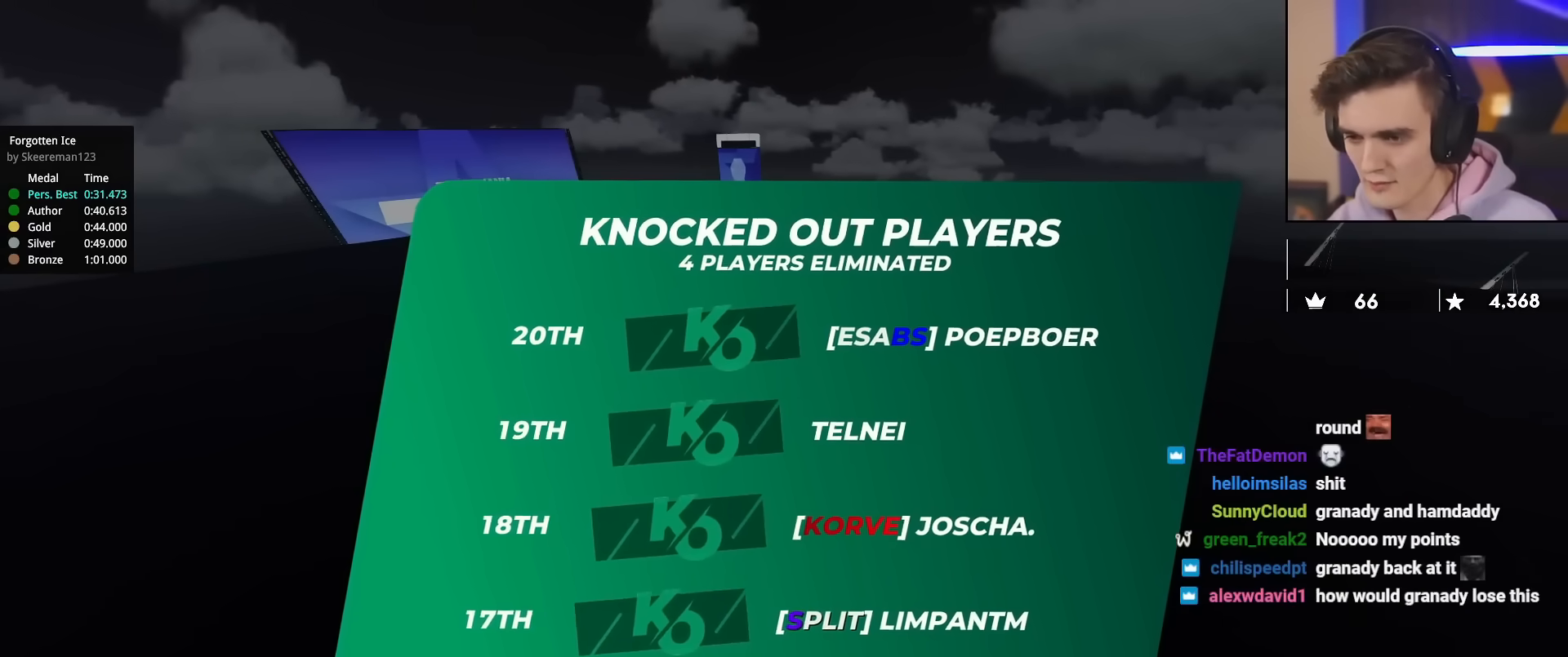
{"keys": ["up"], "events": []}
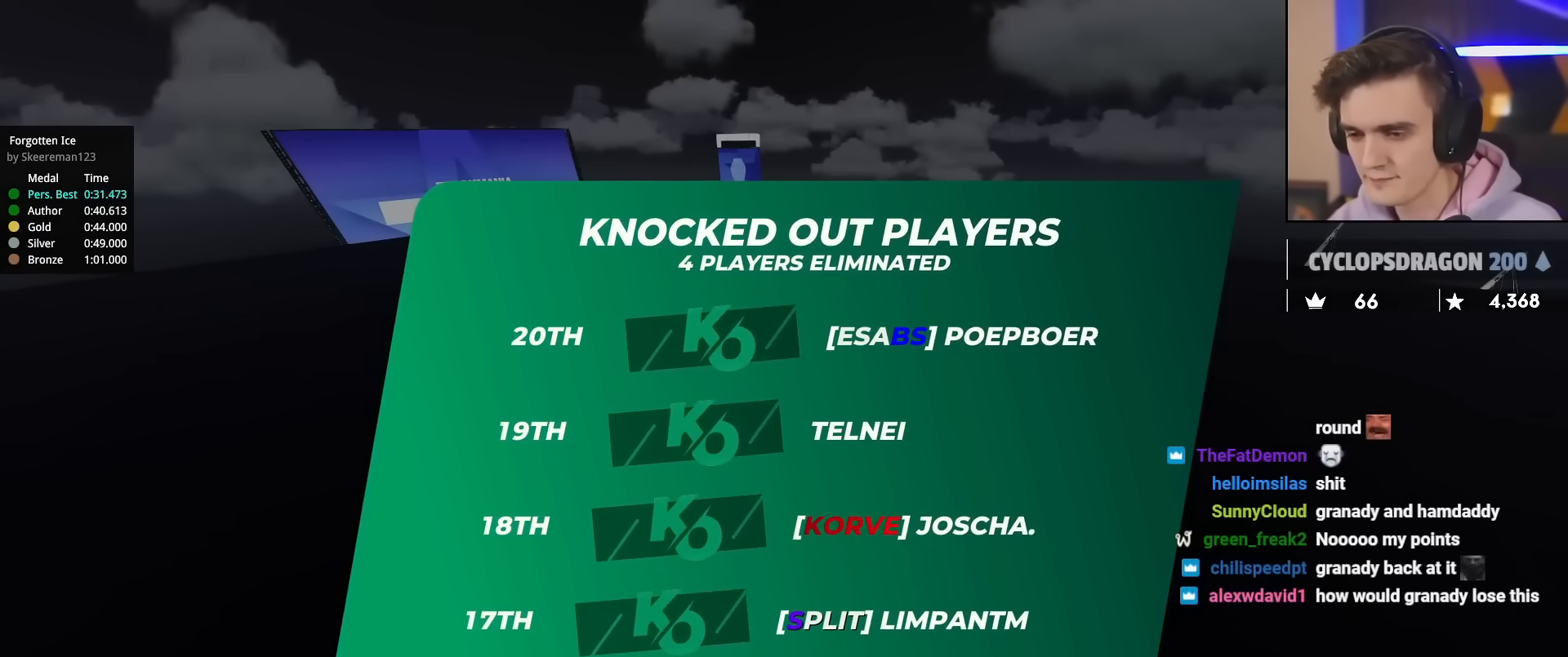
{"keys": ["up"], "events": []}